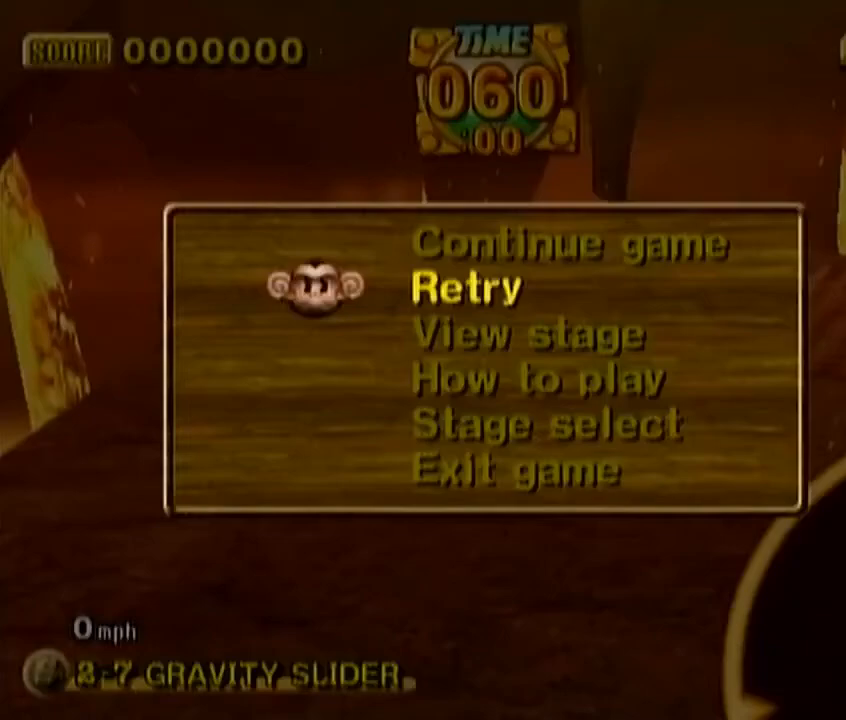
Gameplay with a controller (Nintendo layout); each line is a JSON object with the inputs held at the frame after it. "events" lists button and stick changes between this image and that frame as [ms after this image, input, new state], when the widget could be followed in between. Not read: C_DOWN C_LEFT C_RIGHT C_UP L3 R3 Z.
{"buttons": [], "left_stick": "center", "events": []}
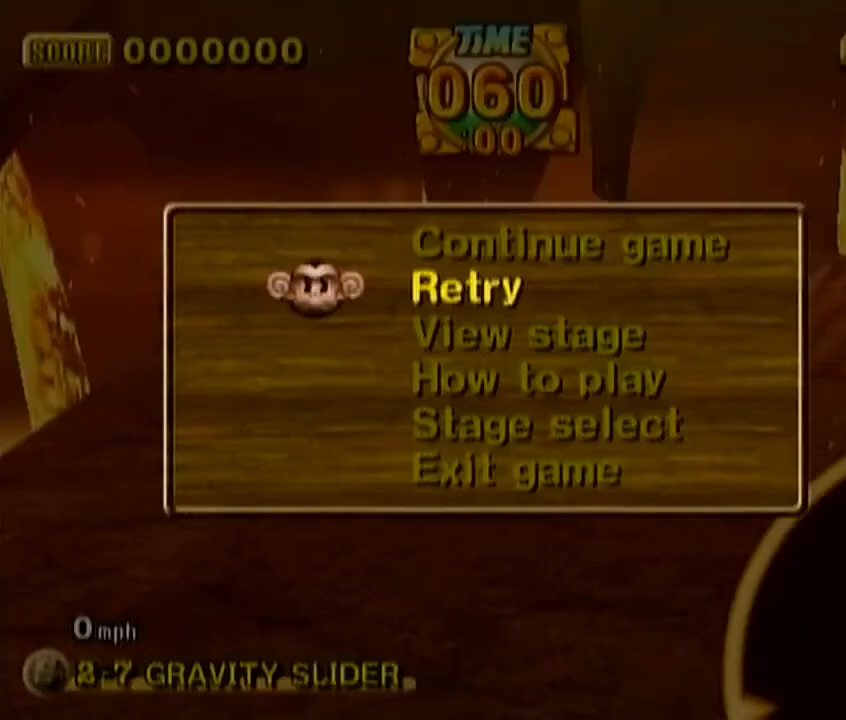
{"buttons": [], "left_stick": "center", "events": [[167, "A", "down"], [300, "A", "up"]]}
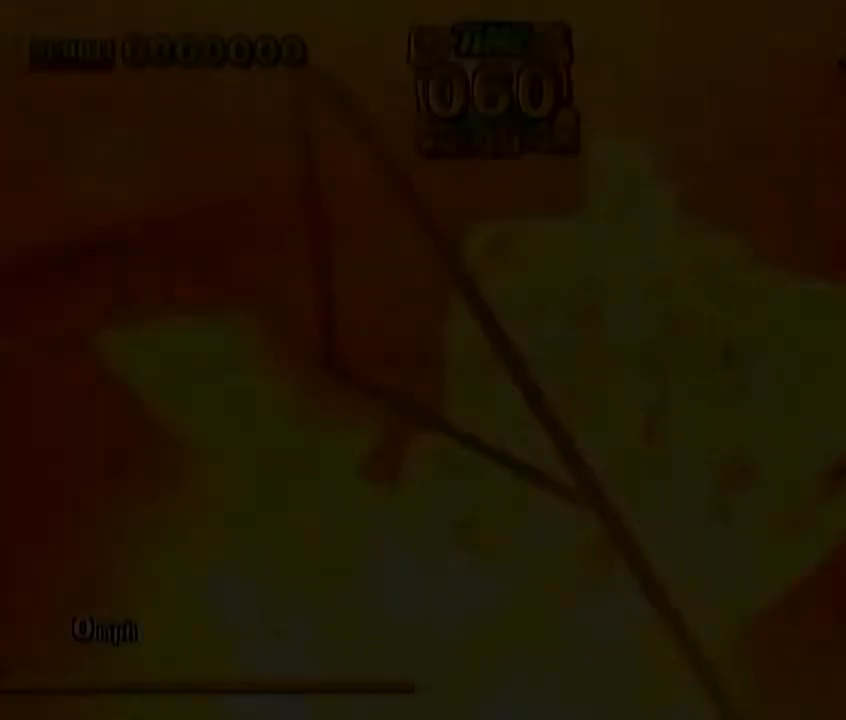
{"buttons": [], "left_stick": "center", "events": []}
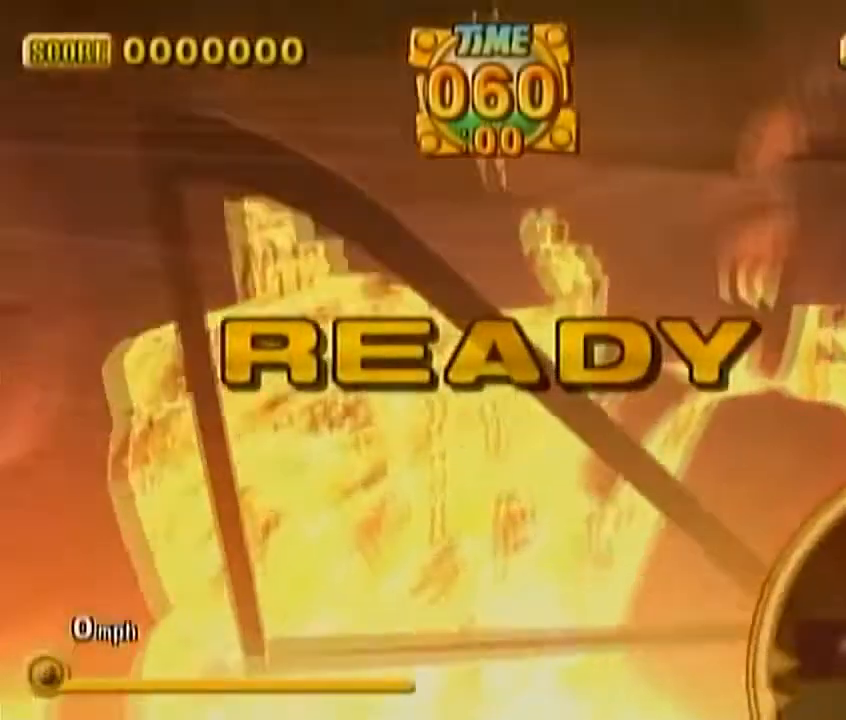
{"buttons": [], "left_stick": "center", "events": []}